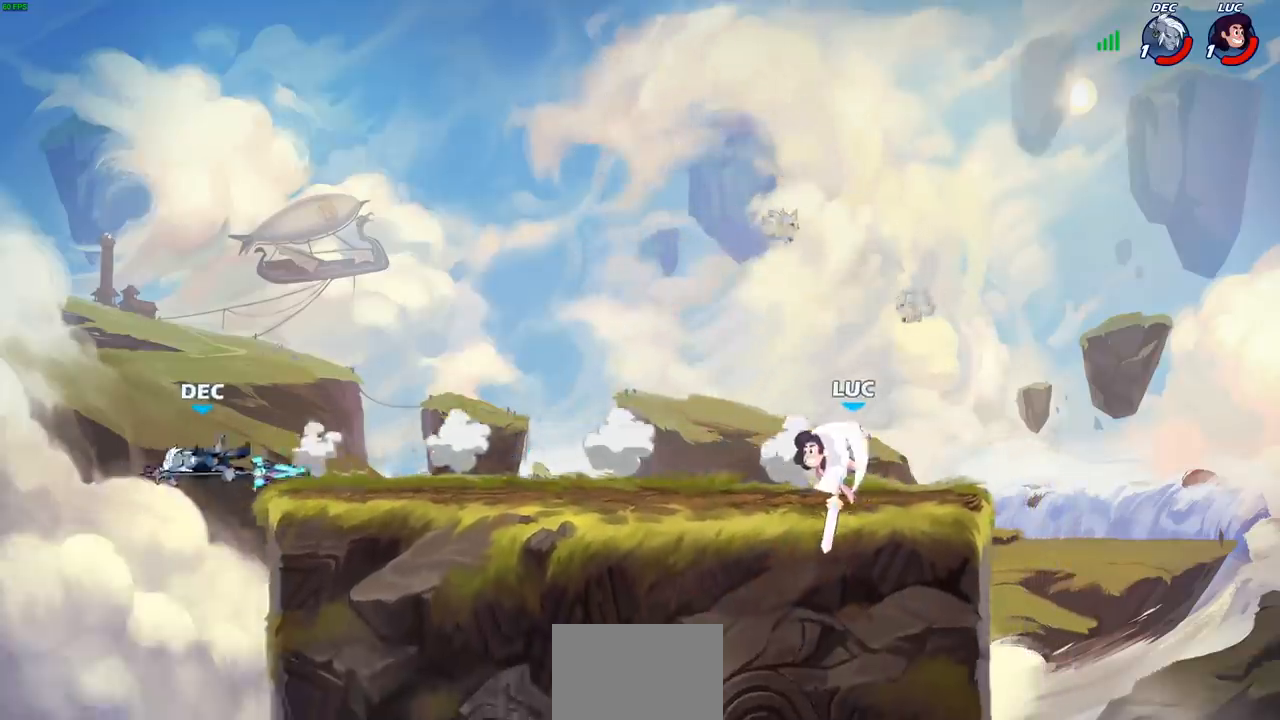
Gameplay with a controller (PlayStation layout); each line is a JSON object with the inputs held at the frame after it. "events" lists button and stick changes between this image and that frame as [ms after this image, input, new state], when the widget could be followed in between. Not read: R3.
{"buttons": [], "left_stick": "up-right", "right_stick": "center", "events": [[133, "R2", "up"], [500, "left_stick", "up-right"]]}
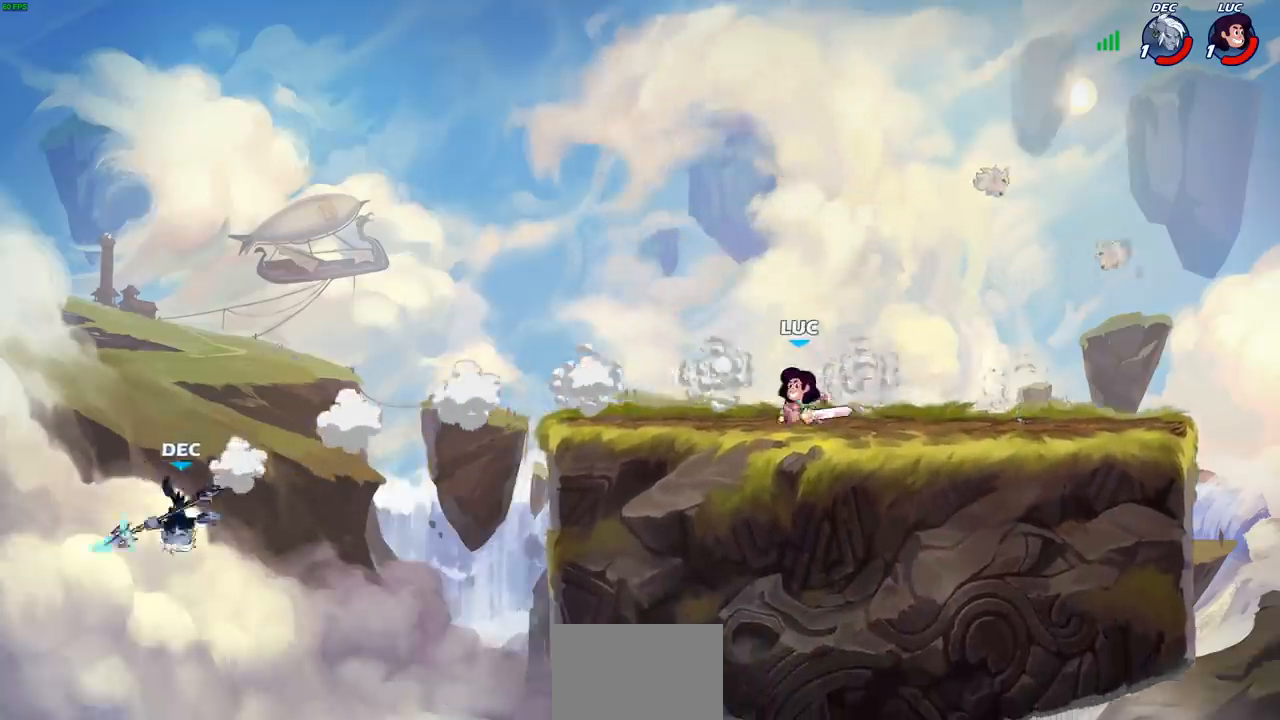
{"buttons": [], "left_stick": "up-right", "right_stick": "center", "events": [[133, "left_stick", "left"], [333, "left_stick", "up-left"], [433, "left_stick", "up-right"]]}
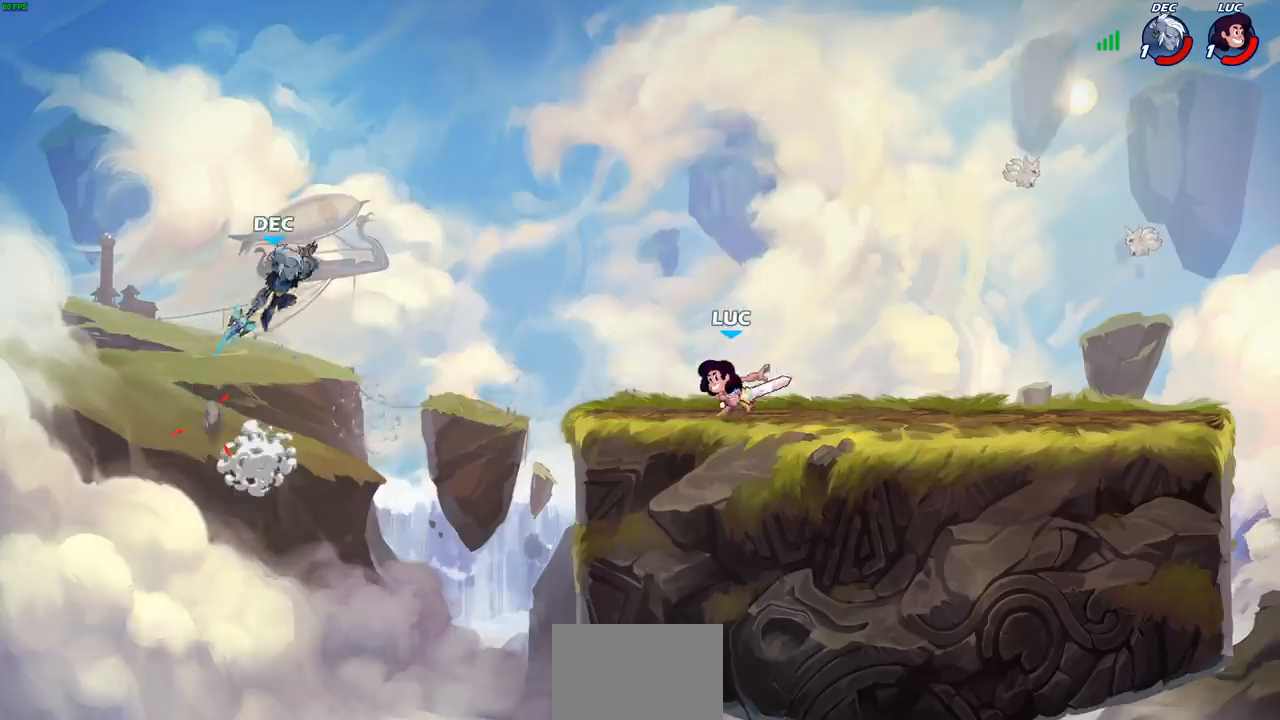
{"buttons": [], "left_stick": "right", "right_stick": "center", "events": [[150, "CROSS", "down"], [167, "left_stick", "left"], [267, "CROSS", "up"], [333, "left_stick", "up-left"], [483, "left_stick", "right"]]}
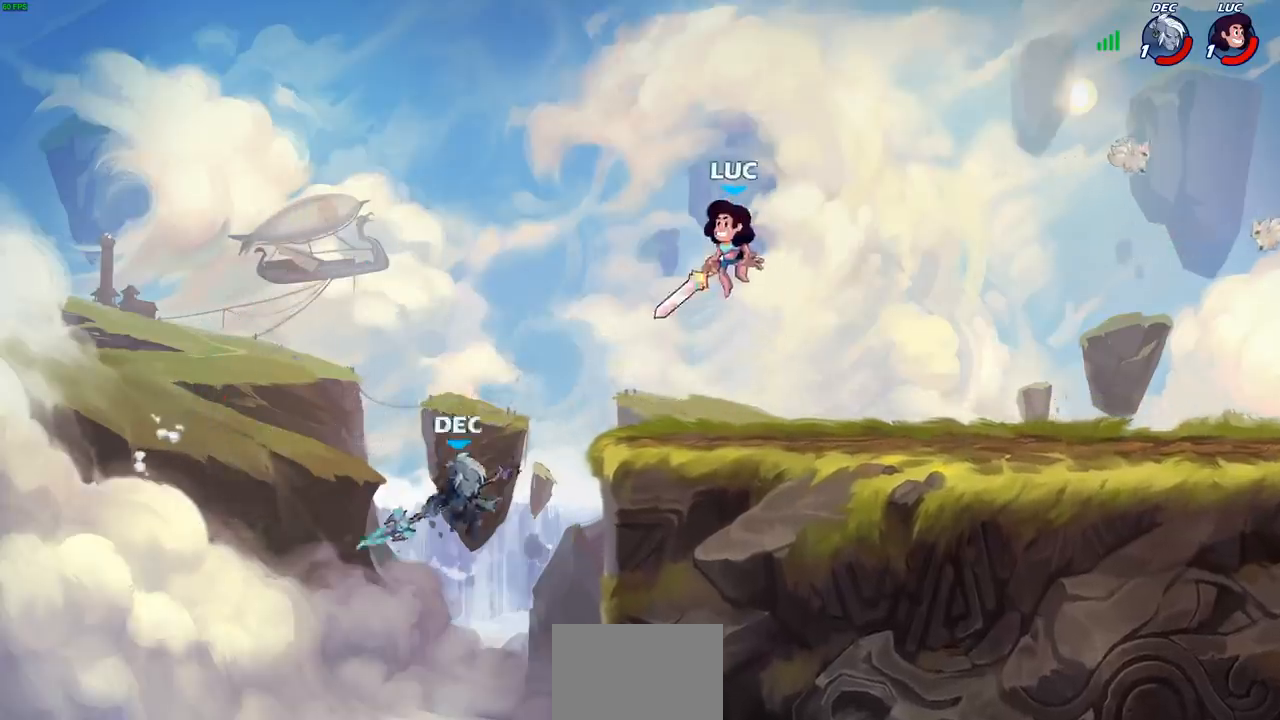
{"buttons": [], "left_stick": "left", "right_stick": "center", "events": [[200, "left_stick", "down"], [283, "left_stick", "left"], [317, "SQUARE", "down"], [383, "SQUARE", "up"]]}
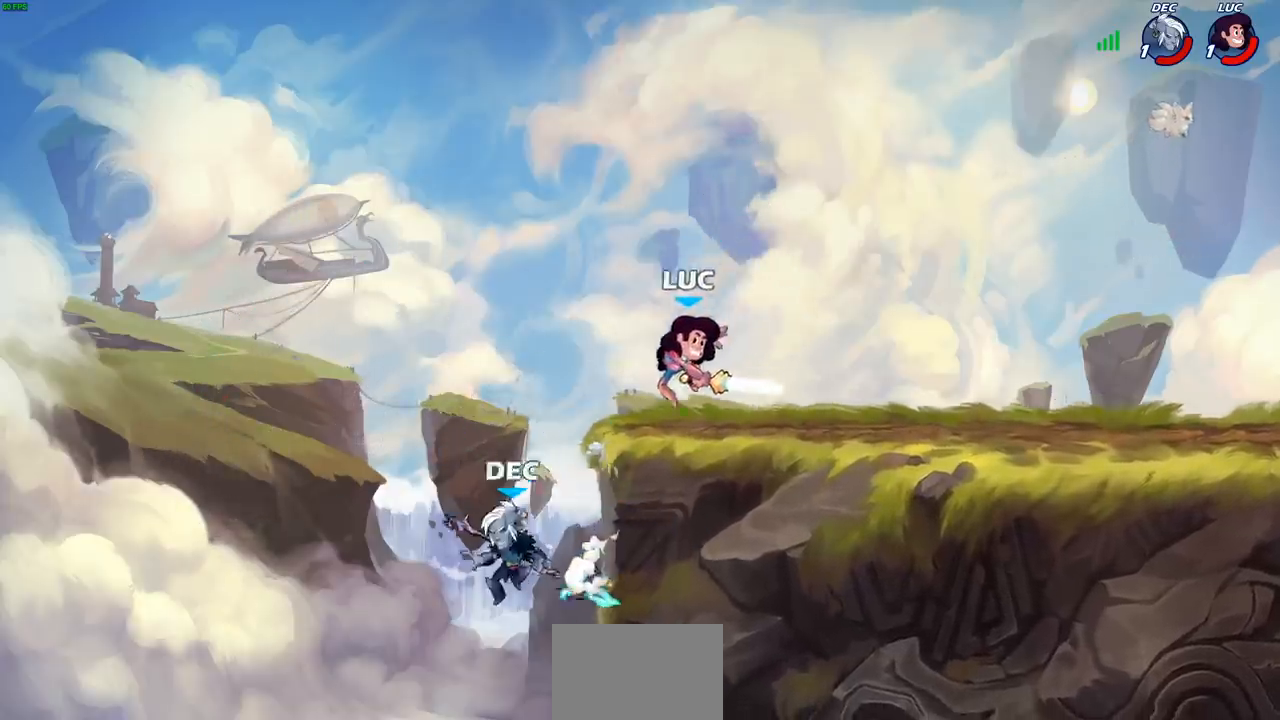
{"buttons": ["CROSS"], "left_stick": "up-right", "right_stick": "center", "events": [[133, "left_stick", "right"], [483, "CROSS", "down"], [500, "left_stick", "up-right"]]}
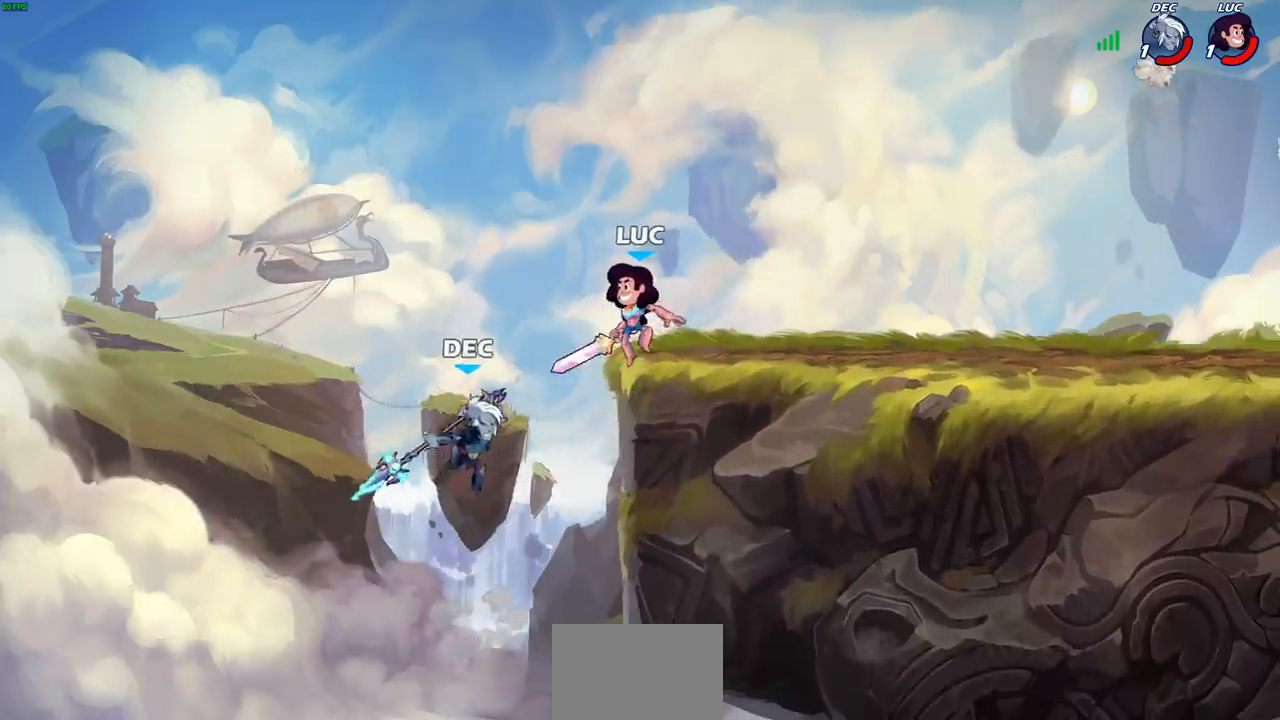
{"buttons": [], "left_stick": "down-left", "right_stick": "center", "events": [[150, "CROSS", "up"], [217, "R2", "down"], [233, "CROSS", "down"], [267, "CROSS", "up"], [400, "left_stick", "up-left"], [467, "R2", "up"], [500, "left_stick", "down-left"]]}
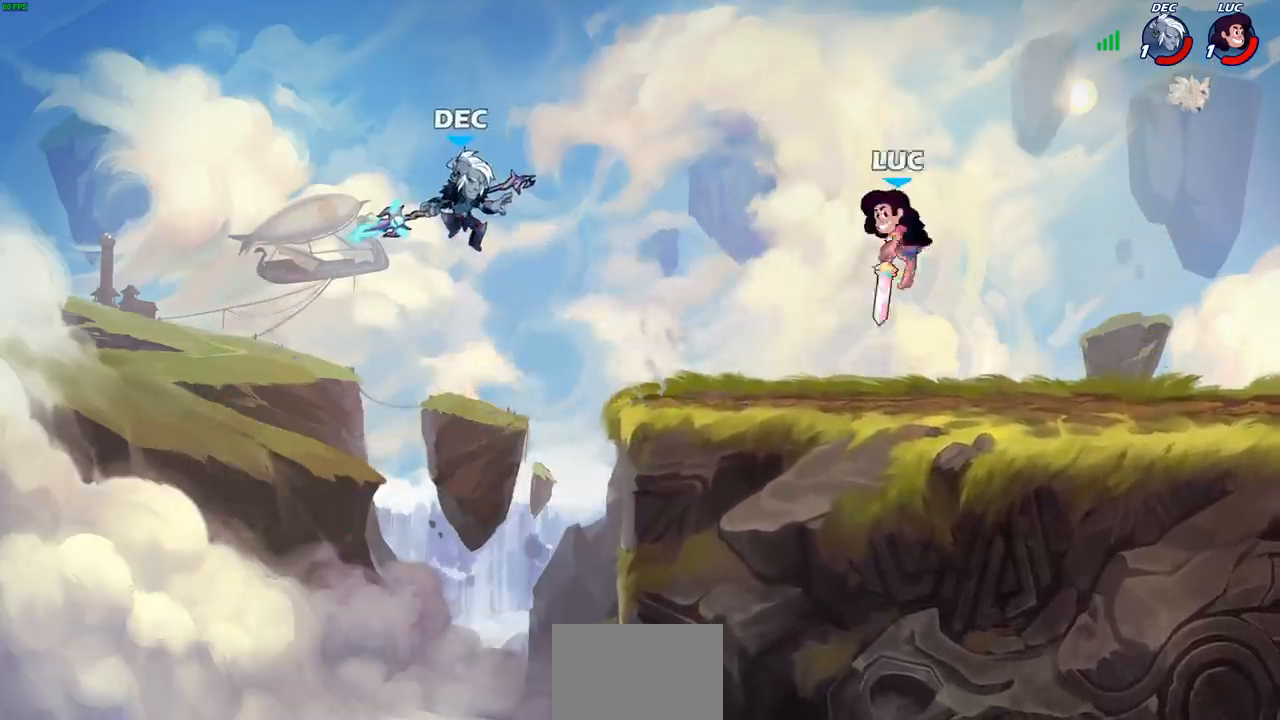
{"buttons": [], "left_stick": "right", "right_stick": "center", "events": [[50, "R2", "down"], [267, "R2", "up"], [283, "left_stick", "right"]]}
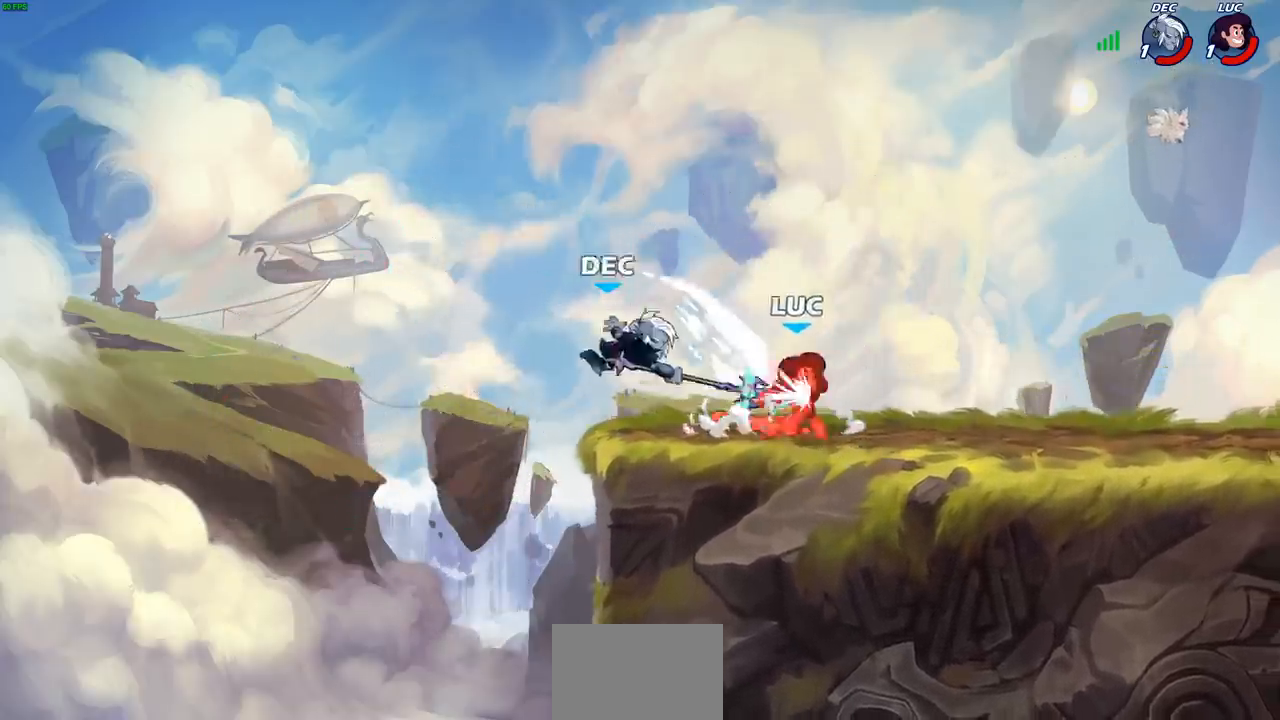
{"buttons": ["R2"], "left_stick": "left", "right_stick": "center", "events": [[50, "left_stick", "down-left"], [117, "CIRCLE", "down"], [183, "CIRCLE", "up"], [217, "left_stick", "center"], [350, "left_stick", "left"], [433, "R2", "down"]]}
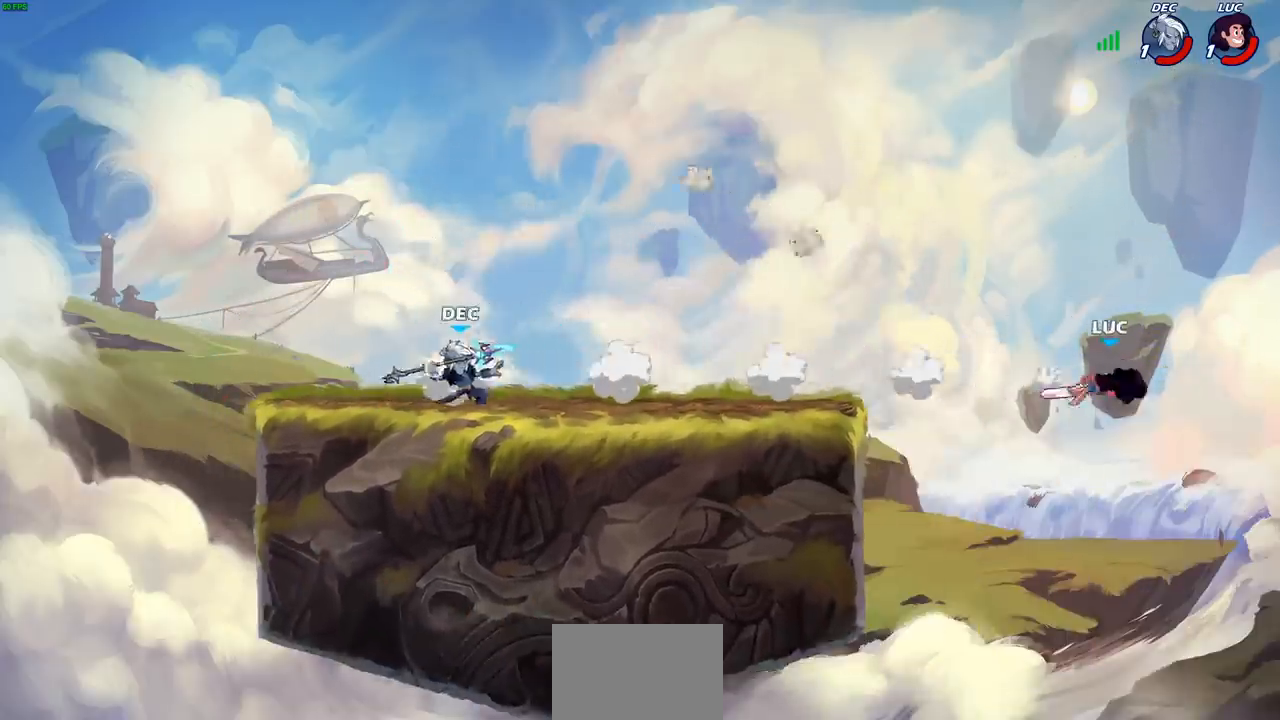
{"buttons": [], "left_stick": "left", "right_stick": "center", "events": [[50, "R2", "up"], [150, "R2", "down"], [267, "R2", "up"]]}
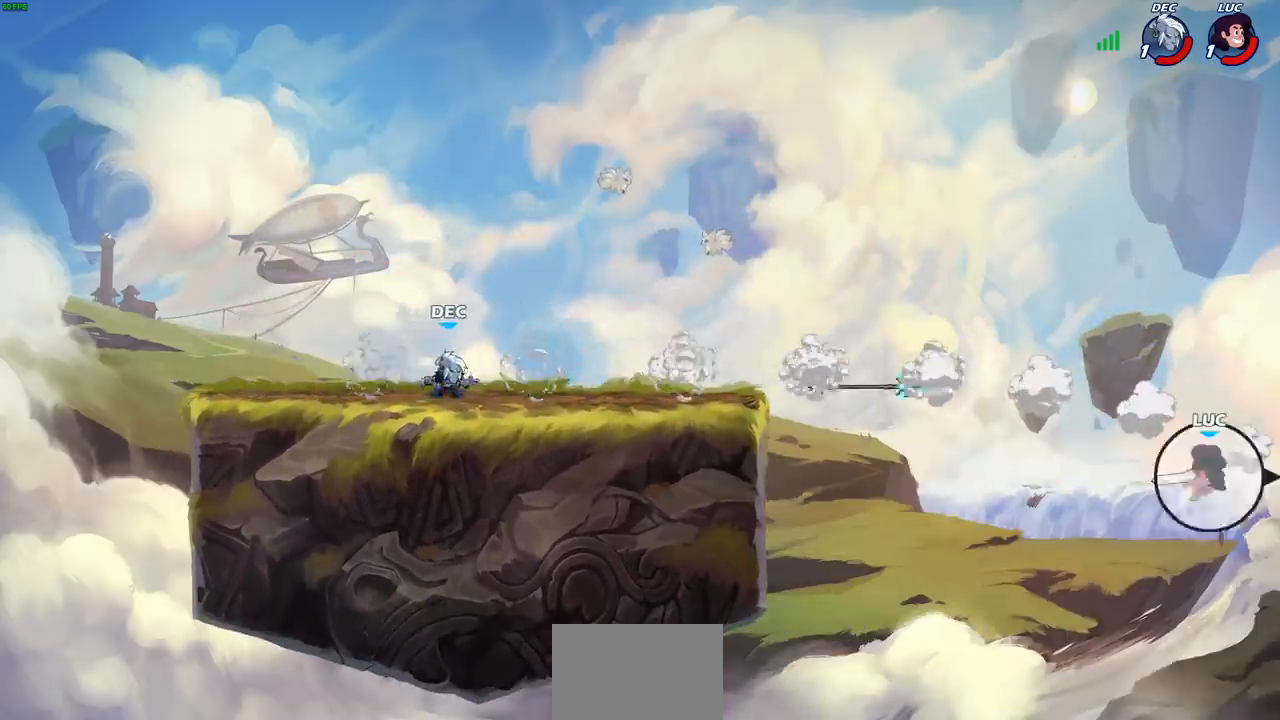
{"buttons": [], "left_stick": "left", "right_stick": "center", "events": [[400, "CROSS", "down"], [500, "CROSS", "up"]]}
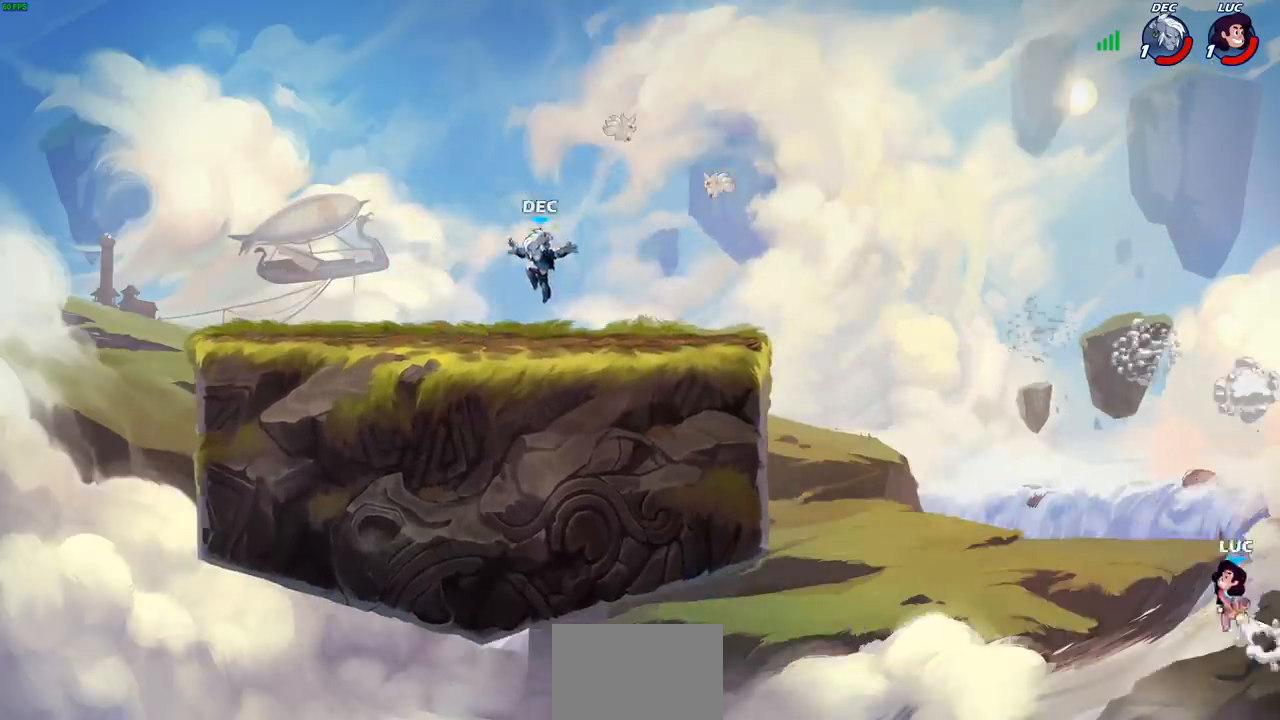
{"buttons": [], "left_stick": "left", "right_stick": "center", "events": [[83, "CIRCLE", "down"], [217, "CIRCLE", "up"]]}
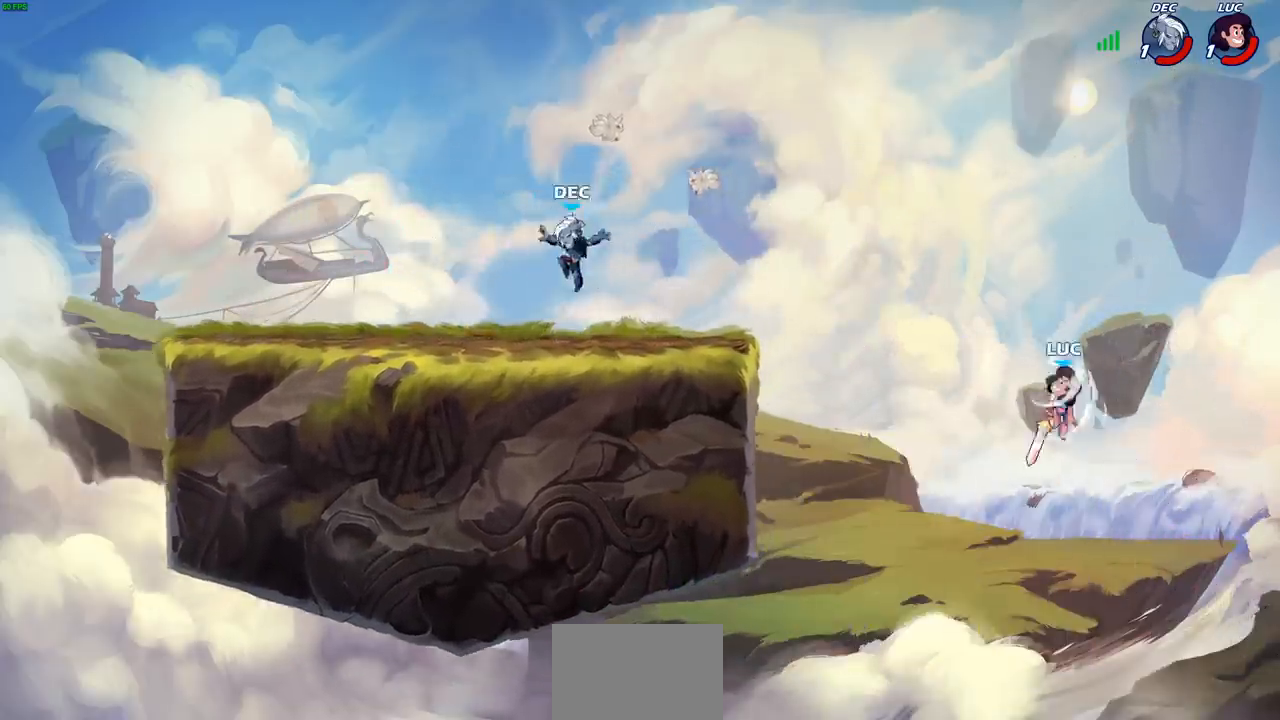
{"buttons": [], "left_stick": "down-left", "right_stick": "center", "events": [[400, "left_stick", "down-left"]]}
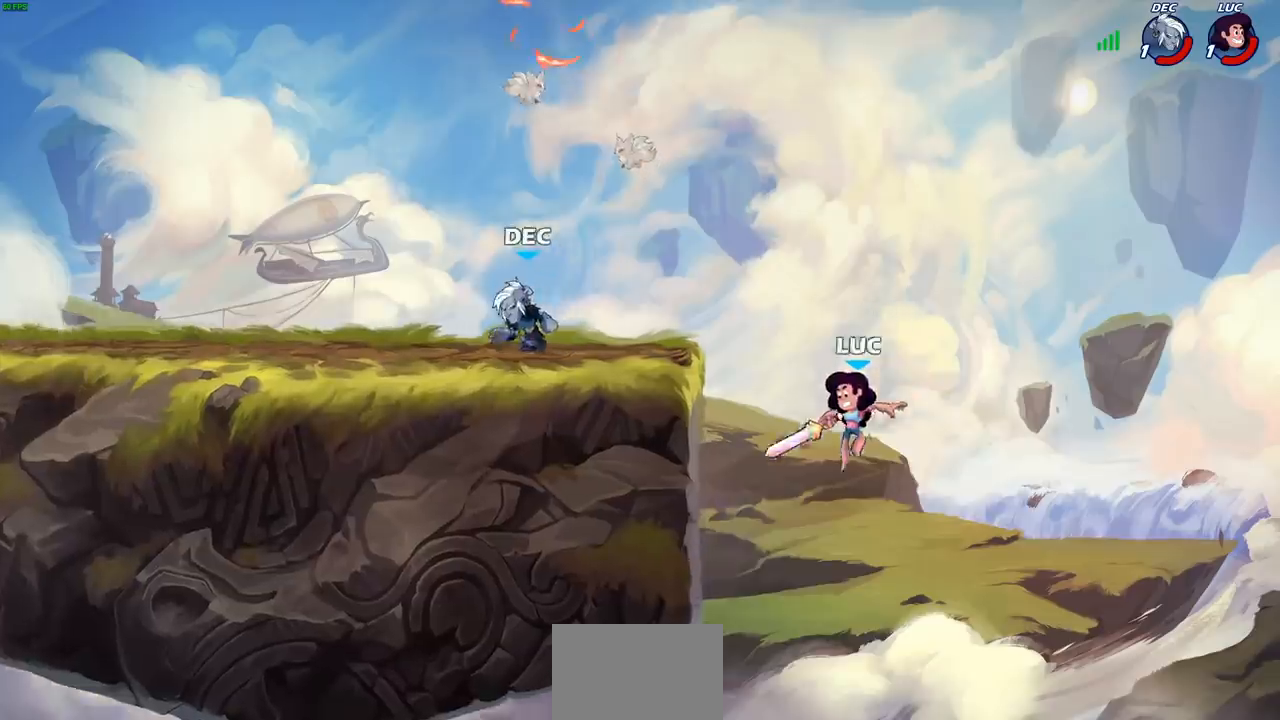
{"buttons": [], "left_stick": "right", "right_stick": "center", "events": [[150, "left_stick", "left"], [217, "CROSS", "down"], [417, "CROSS", "up"], [417, "left_stick", "right"]]}
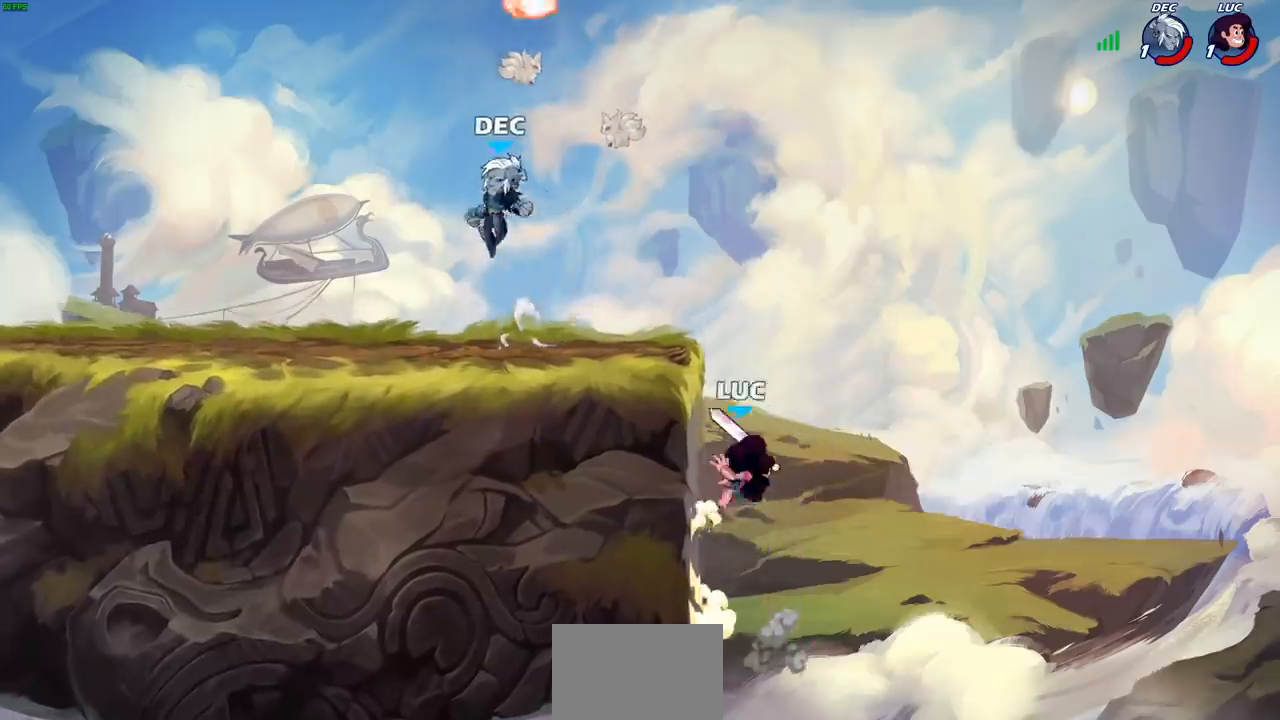
{"buttons": ["CROSS"], "left_stick": "up-left", "right_stick": "center", "events": [[67, "left_stick", "center"], [133, "CROSS", "down"], [233, "left_stick", "left"], [267, "CROSS", "up"], [317, "left_stick", "up-left"], [383, "CROSS", "down"]]}
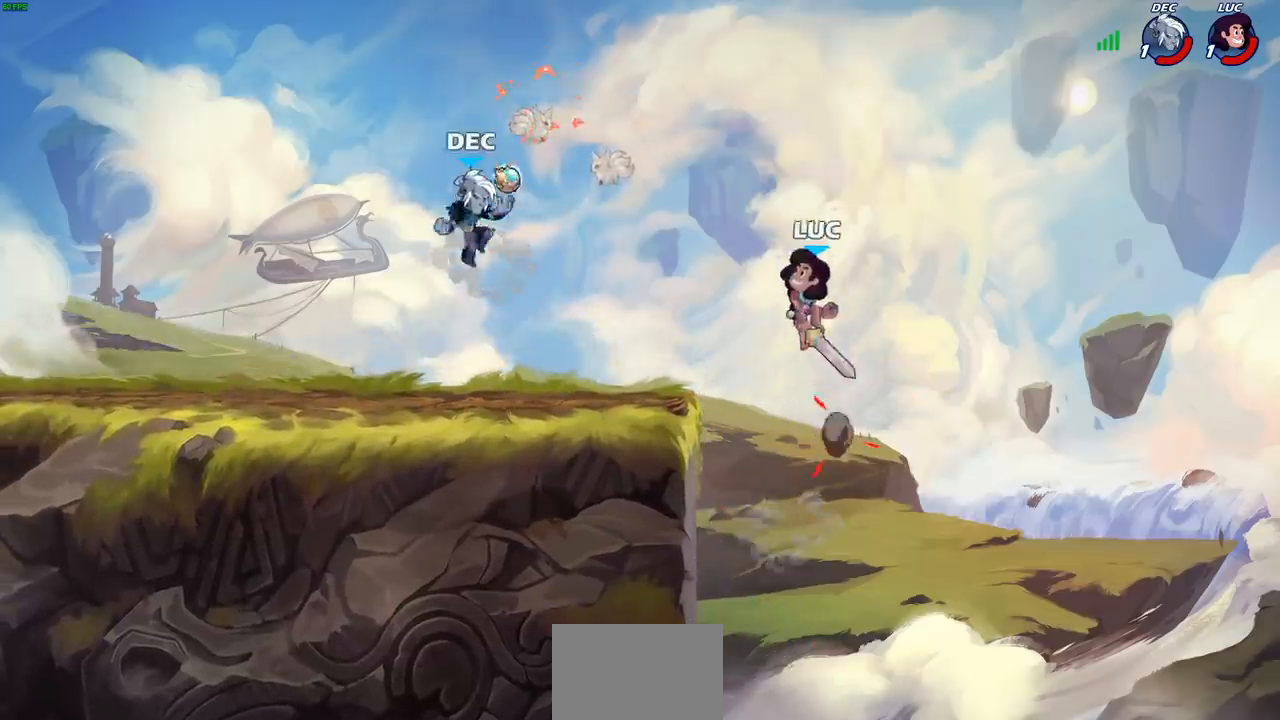
{"buttons": ["R2"], "left_stick": "up", "right_stick": "center", "events": [[33, "CROSS", "up"], [50, "left_stick", "left"], [250, "left_stick", "up-left"], [383, "left_stick", "up"], [400, "R2", "down"]]}
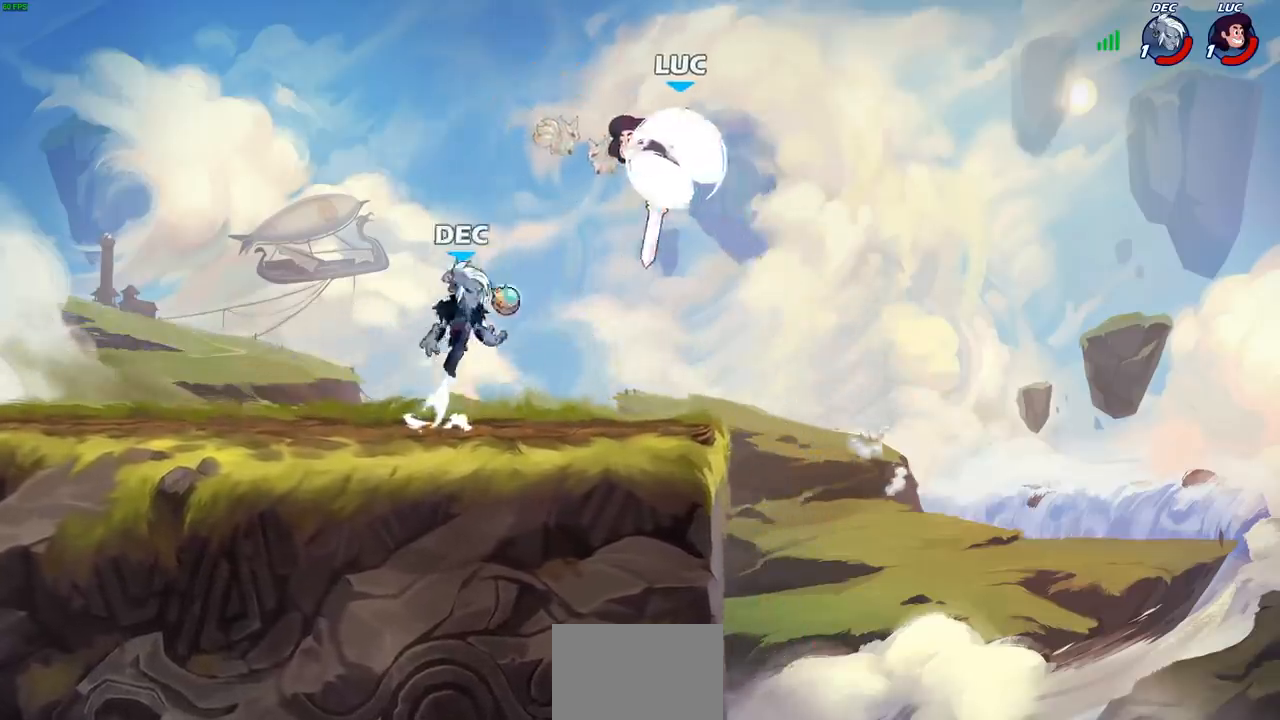
{"buttons": [], "left_stick": "down-left", "right_stick": "center", "events": [[133, "R2", "up"], [233, "left_stick", "right"], [367, "left_stick", "down-left"]]}
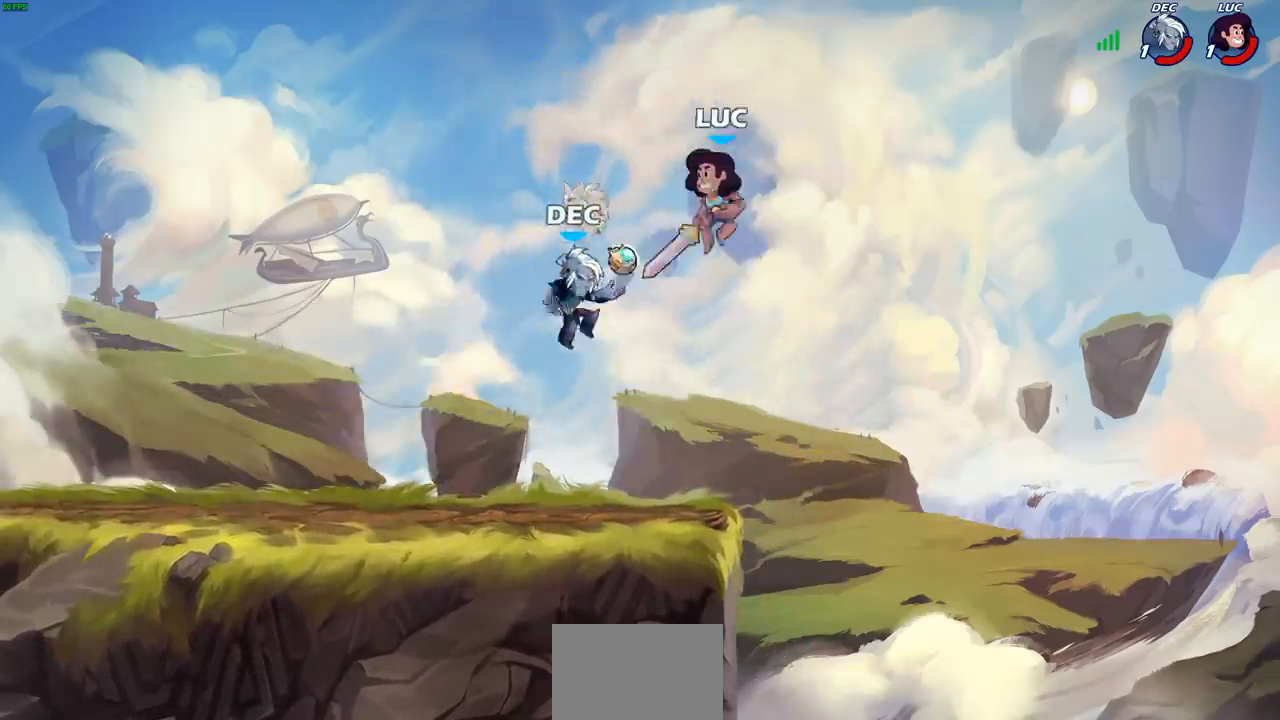
{"buttons": [], "left_stick": "left", "right_stick": "center", "events": [[17, "left_stick", "left"], [83, "SQUARE", "down"], [150, "SQUARE", "up"]]}
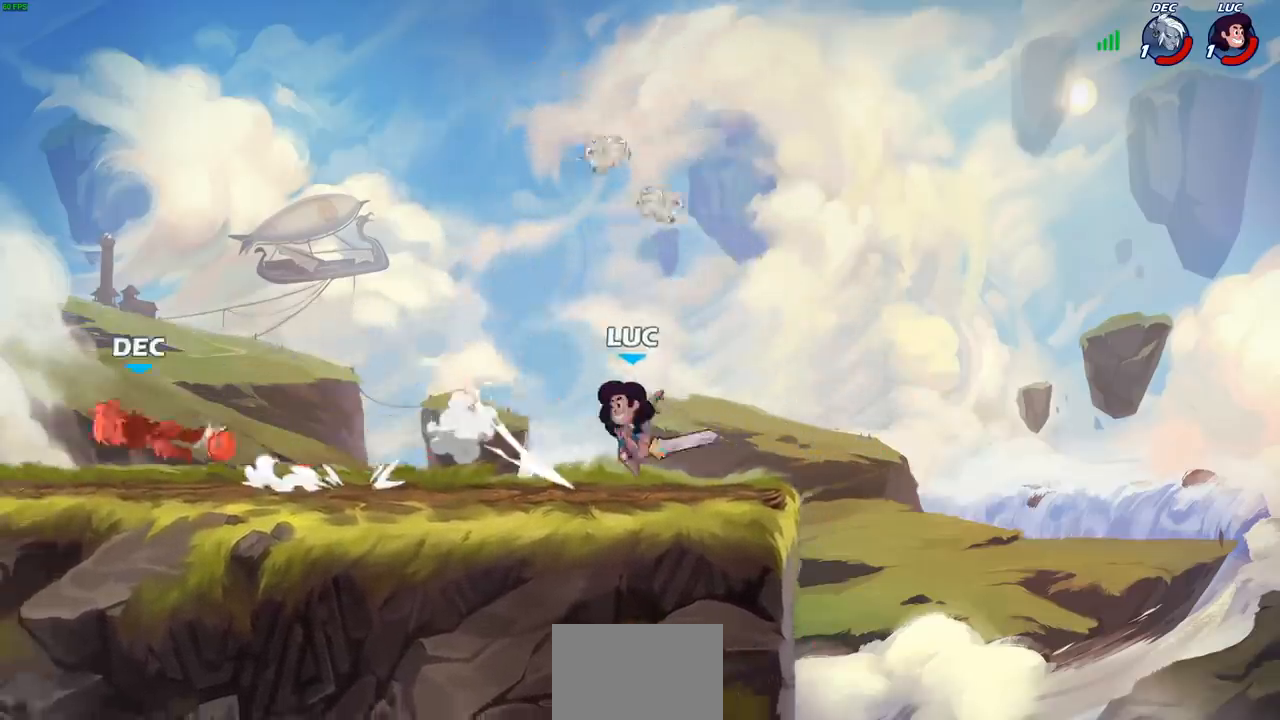
{"buttons": [], "left_stick": "left", "right_stick": "center", "events": [[200, "R2", "down"], [383, "R2", "up"]]}
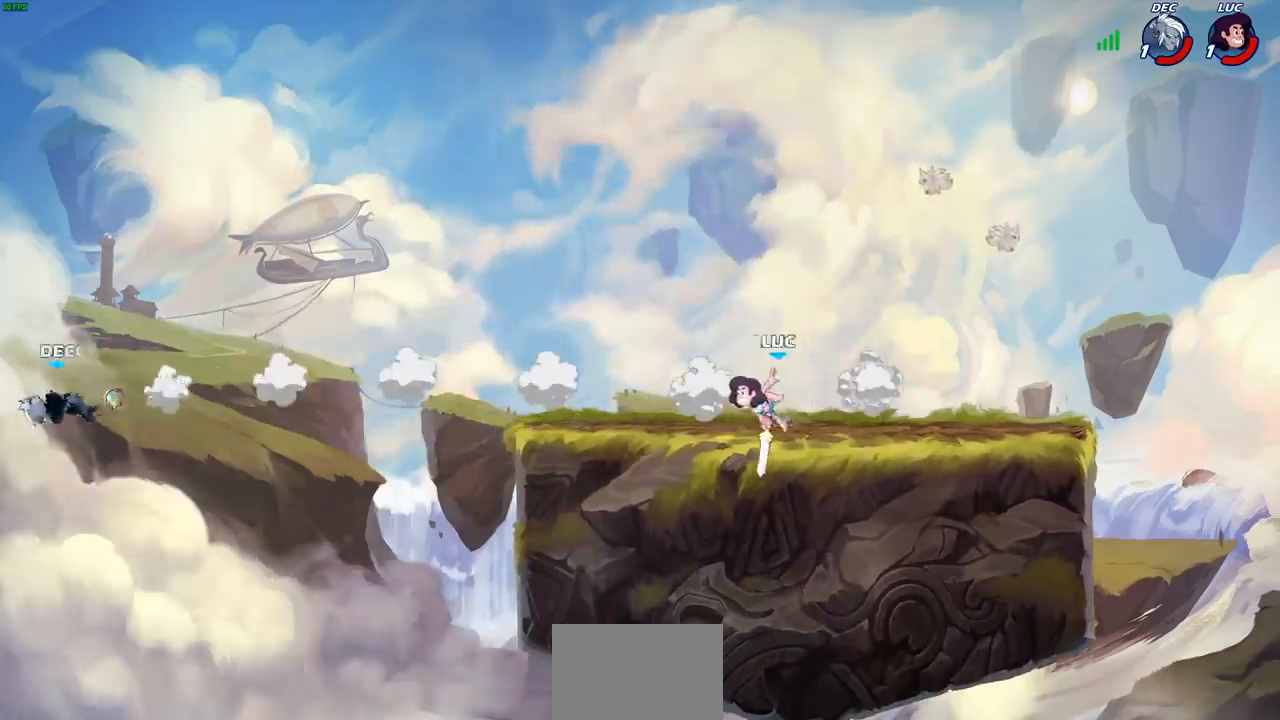
{"buttons": [], "left_stick": "center", "right_stick": "center", "events": [[33, "left_stick", "center"]]}
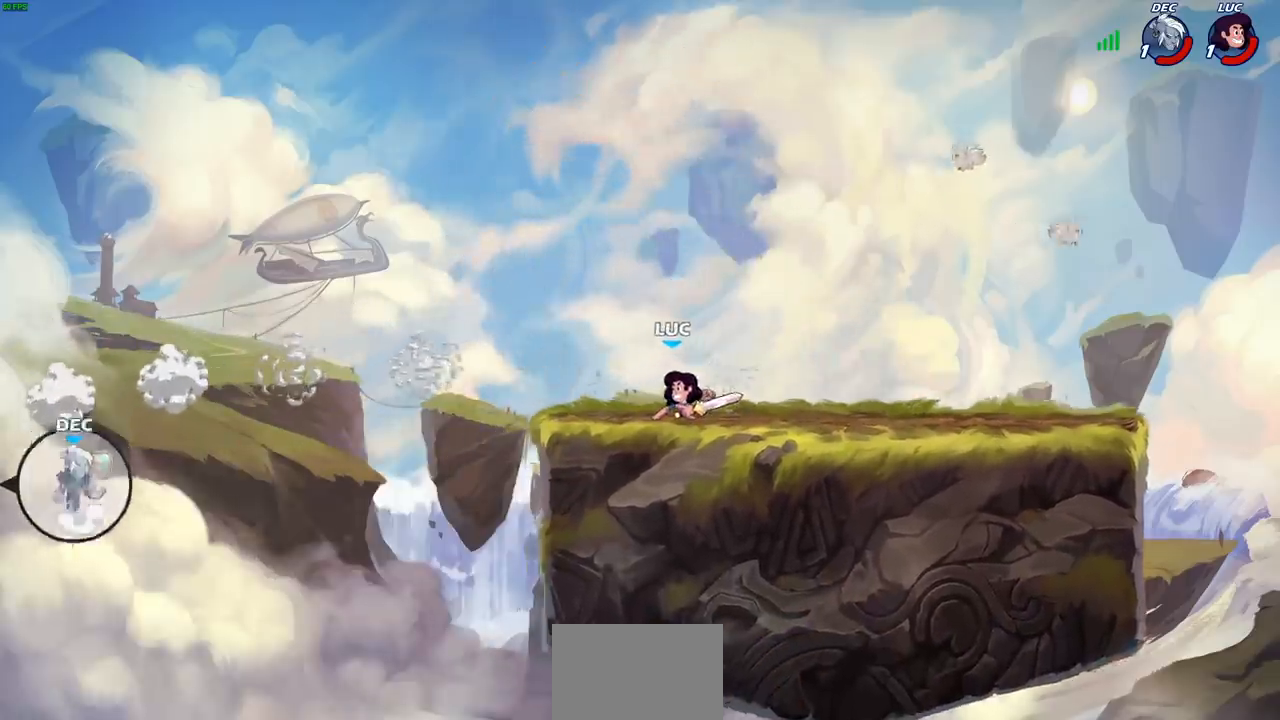
{"buttons": [], "left_stick": "right", "right_stick": "center", "events": [[83, "left_stick", "right"], [200, "left_stick", "up-left"], [317, "left_stick", "right"], [433, "left_stick", "up-left"], [500, "left_stick", "right"]]}
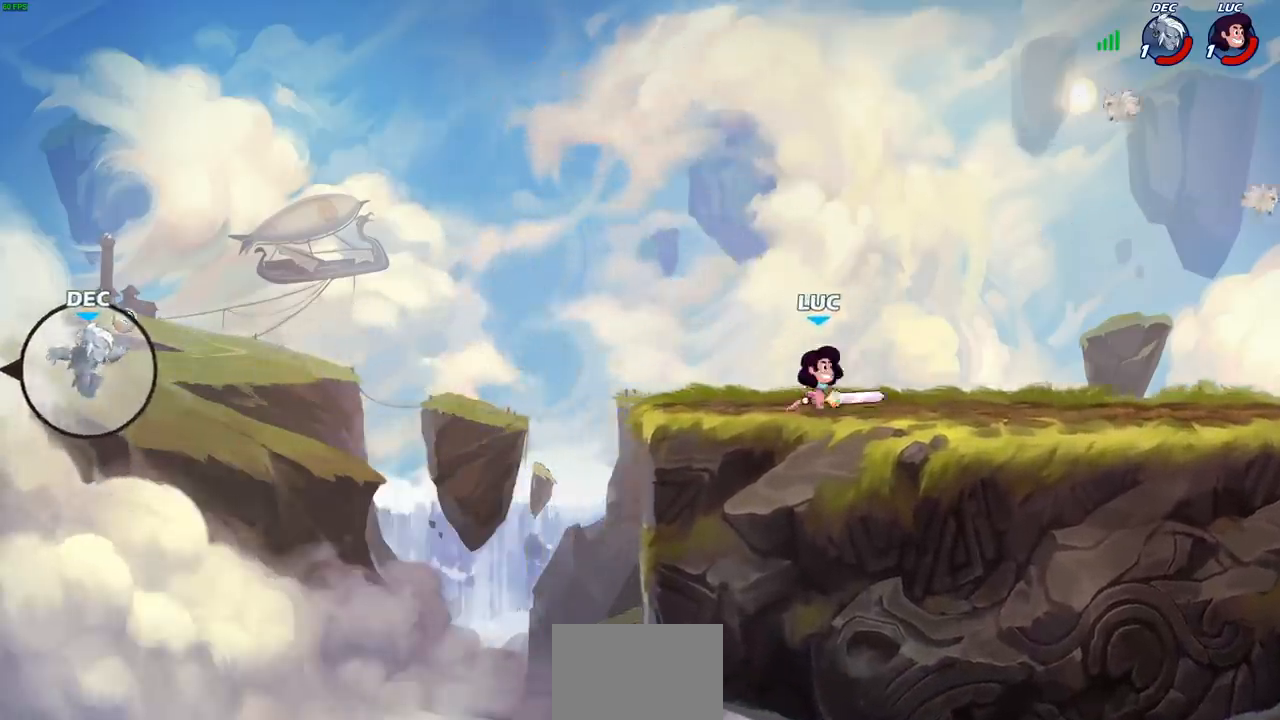
{"buttons": [], "left_stick": "up-left", "right_stick": "center", "events": [[333, "left_stick", "up-left"]]}
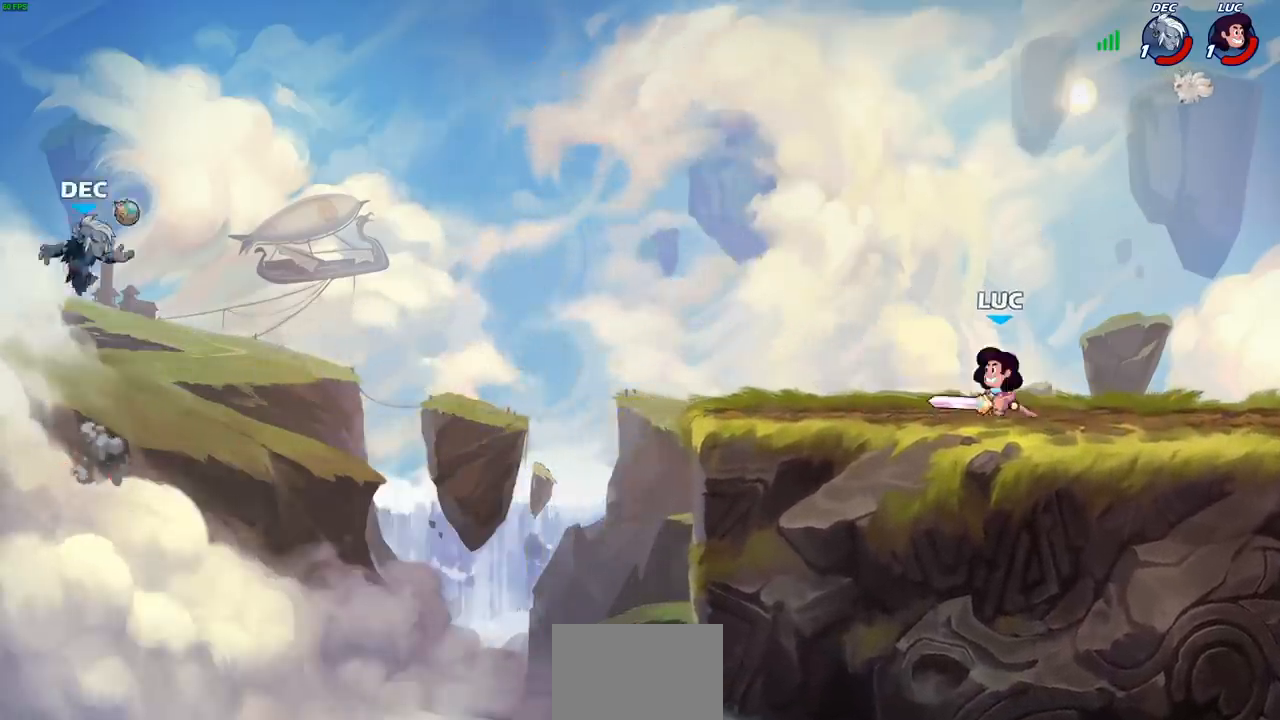
{"buttons": [], "left_stick": "up-right", "right_stick": "center", "events": [[283, "left_stick", "up-right"]]}
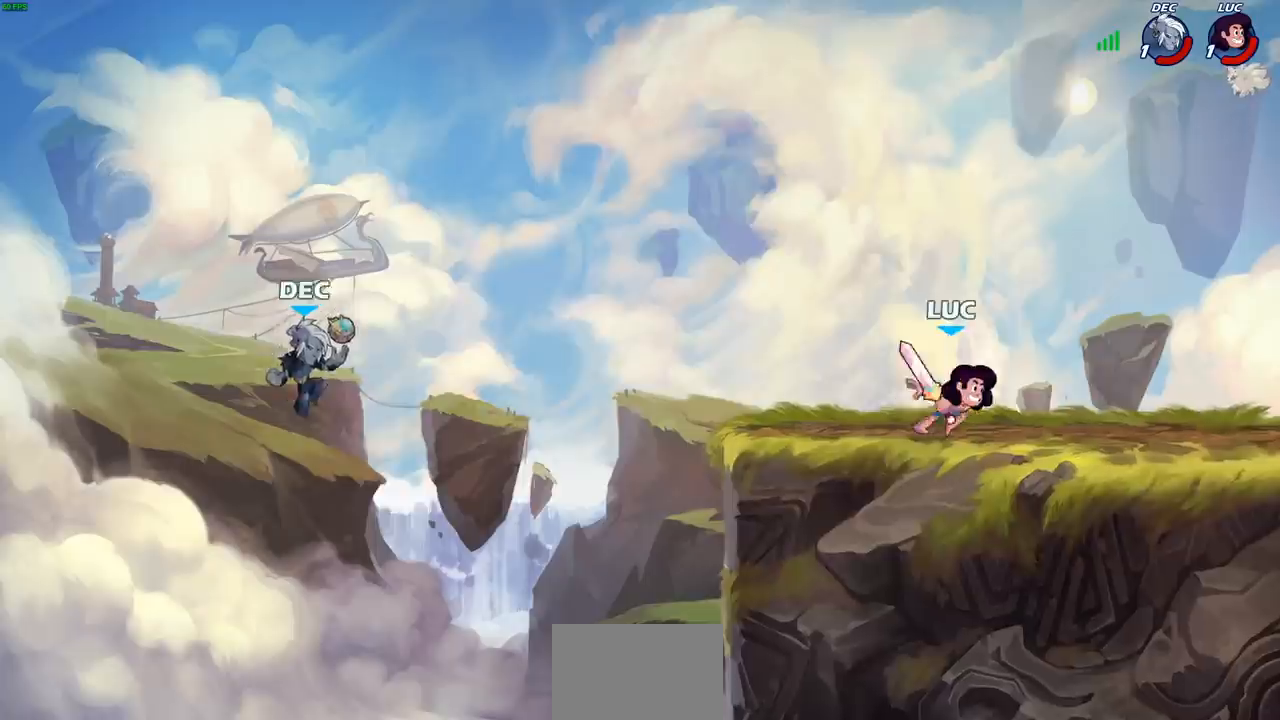
{"buttons": [], "left_stick": "left", "right_stick": "center", "events": [[50, "left_stick", "up-left"], [233, "left_stick", "left"], [300, "R2", "down"], [333, "CIRCLE", "down"], [400, "CIRCLE", "up"], [400, "R2", "up"]]}
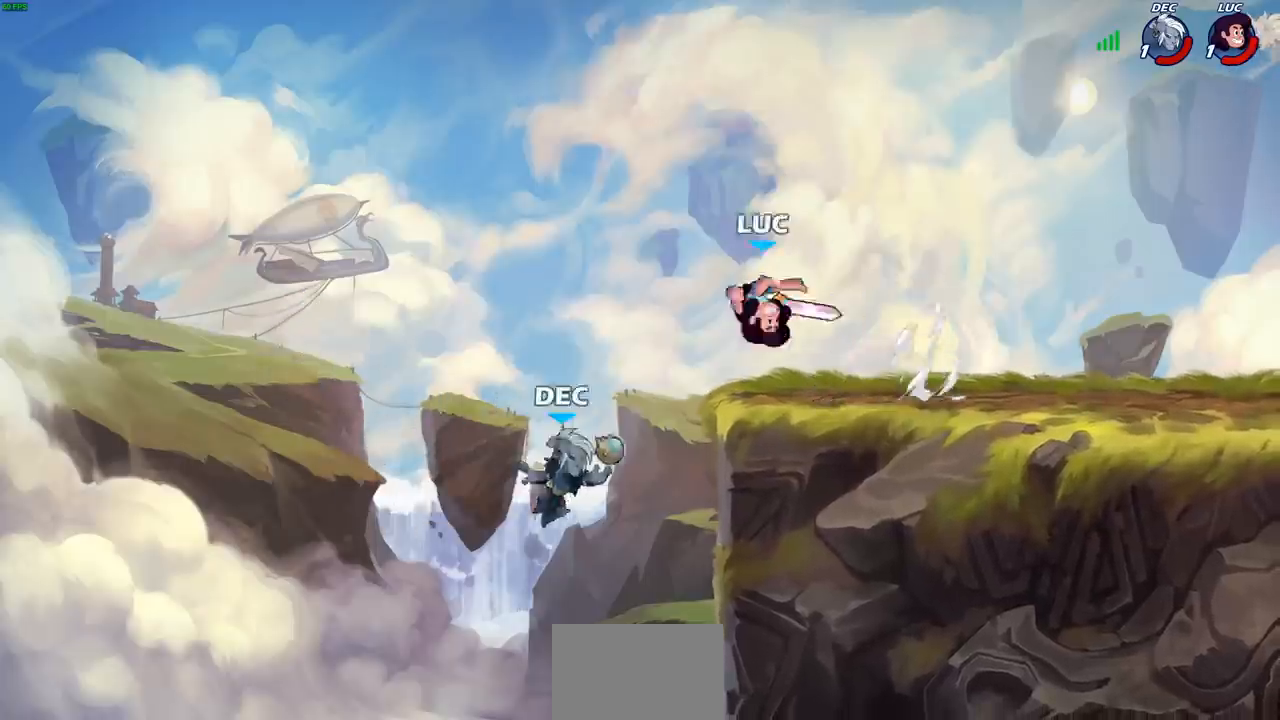
{"buttons": [], "left_stick": "center", "right_stick": "center", "events": [[33, "left_stick", "center"]]}
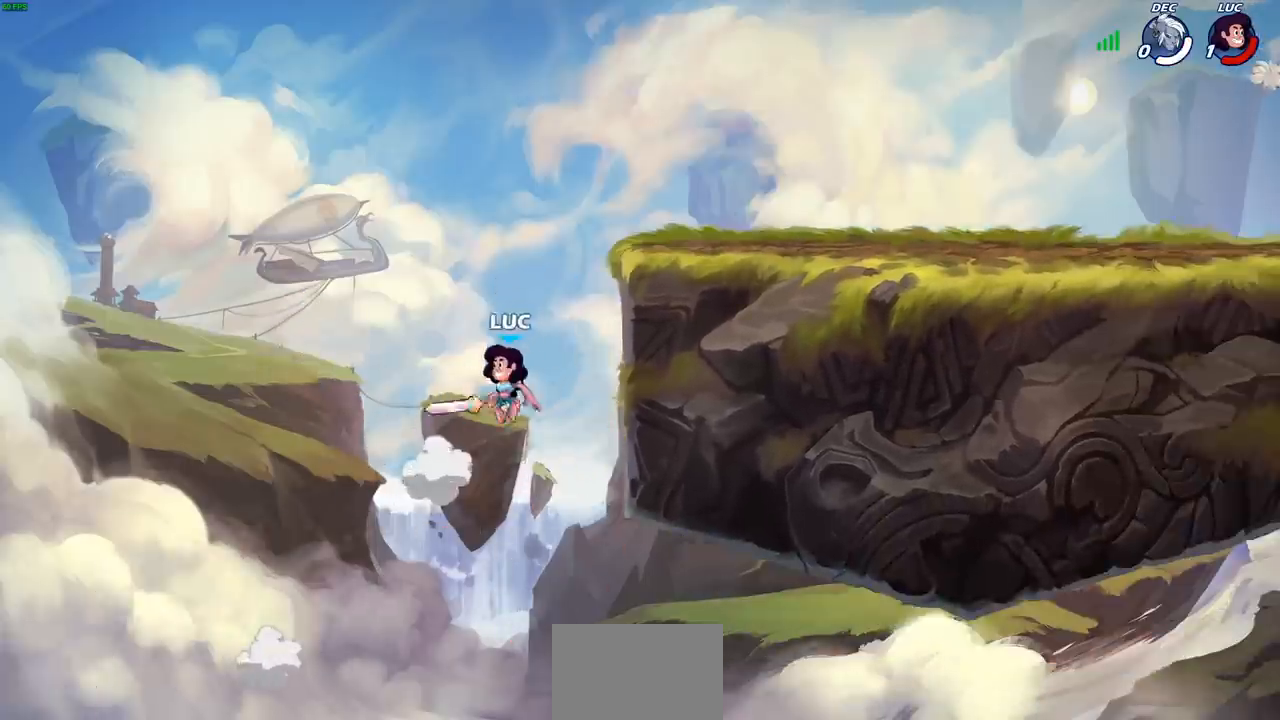
{"buttons": [], "left_stick": "center", "right_stick": "center", "events": []}
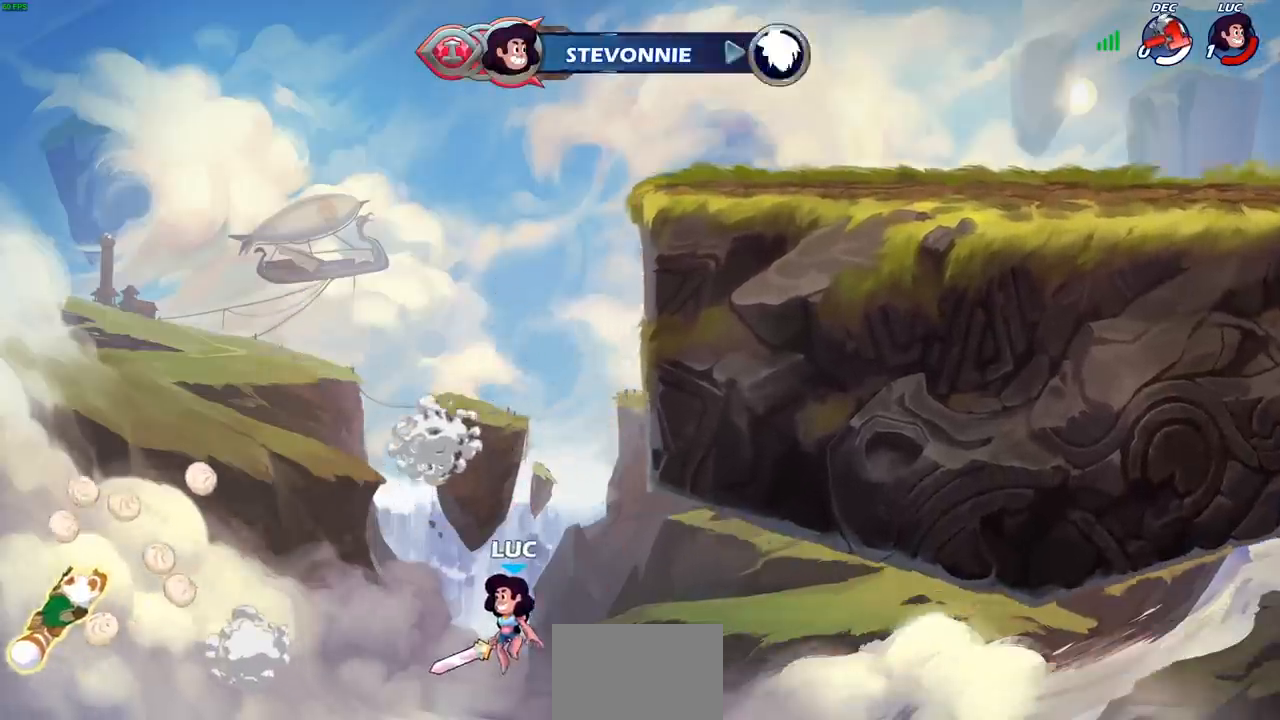
{"buttons": [], "left_stick": "center", "right_stick": "center", "events": []}
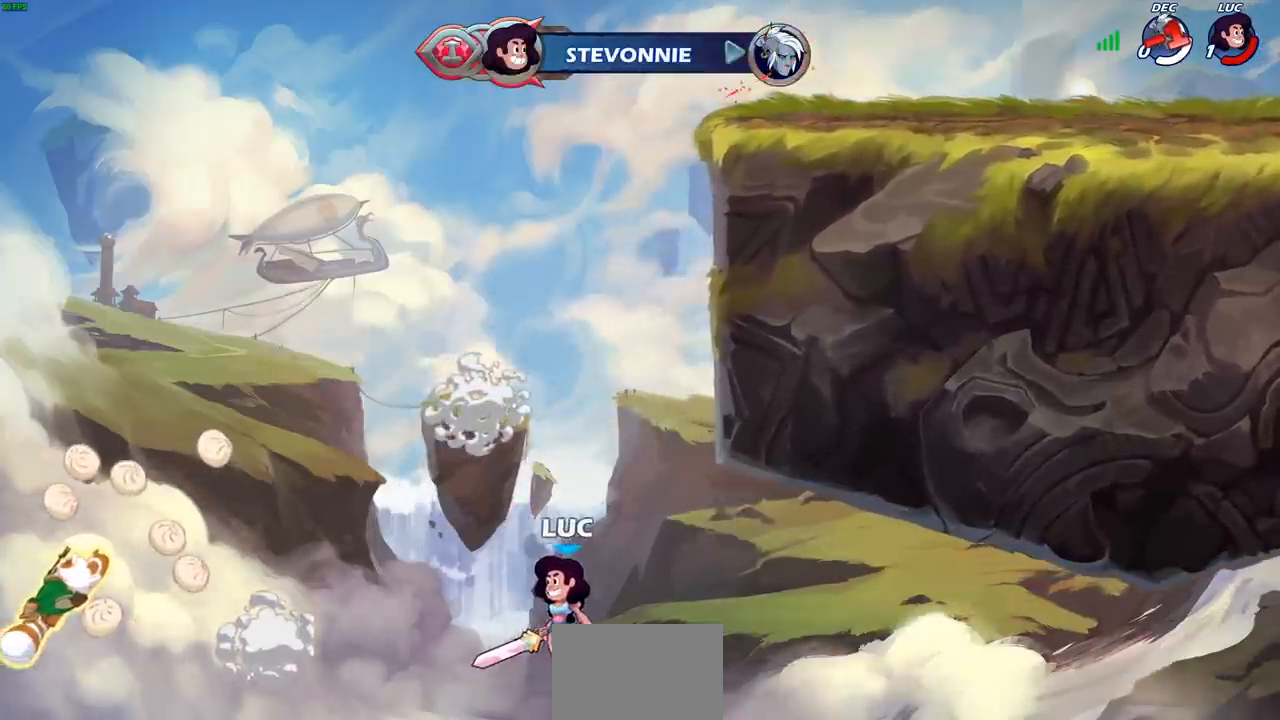
{"buttons": [], "left_stick": "center", "right_stick": "center", "events": []}